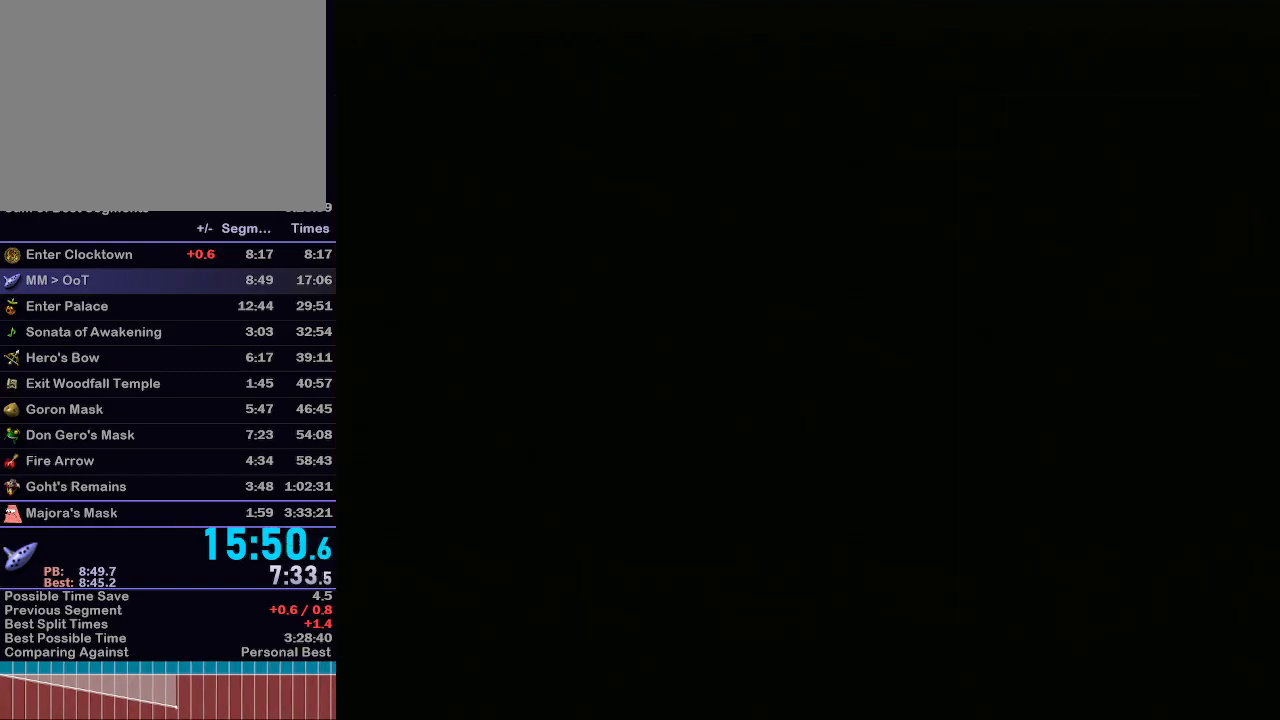
Gameplay with a controller (Nintendo layout); each line is a JSON object with the inputs held at the frame after it. "events" lists button and stick changes between this image and that frame as [ms after this image, input, new state], when the widget could be followed in between. Not read: L3 R3.
{"buttons": [], "left_stick": "up", "right_stick": "center", "events": [[317, "left_stick", "up"]]}
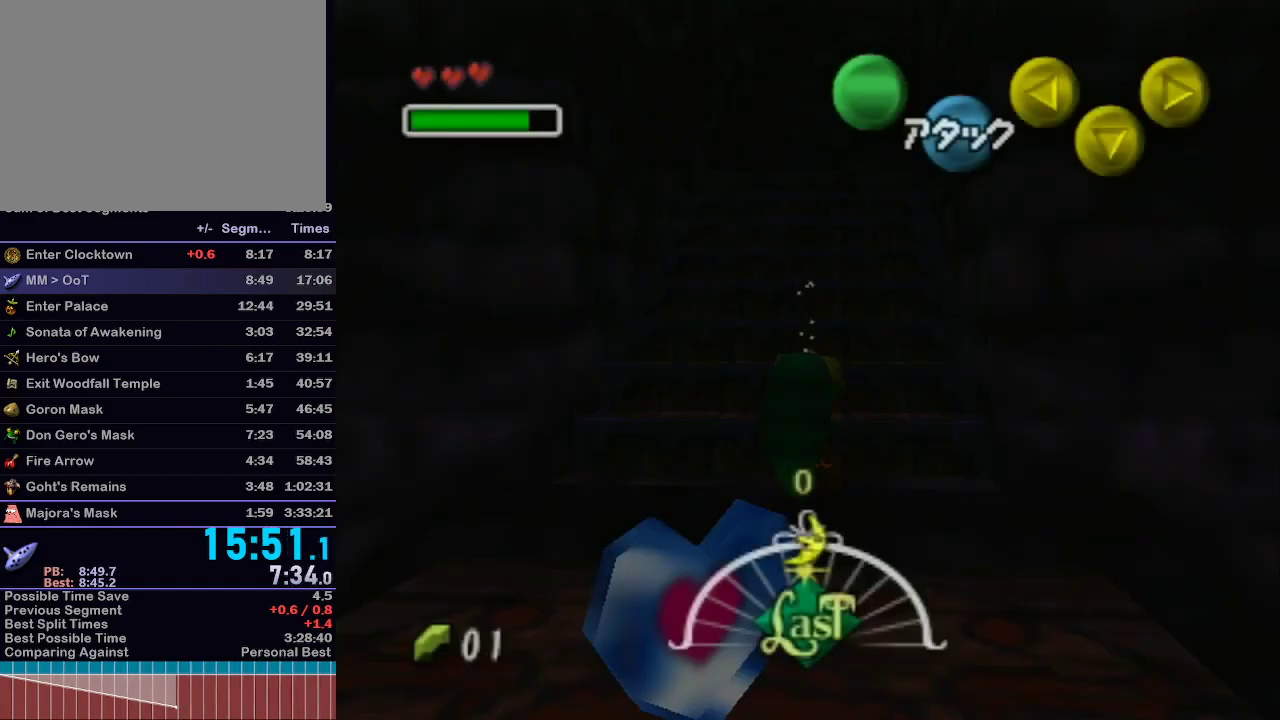
{"buttons": [], "left_stick": "up", "right_stick": "center", "events": [[133, "A", "down"], [167, "A", "up"], [200, "A", "down"], [350, "A", "up"], [383, "A", "down"], [483, "A", "up"]]}
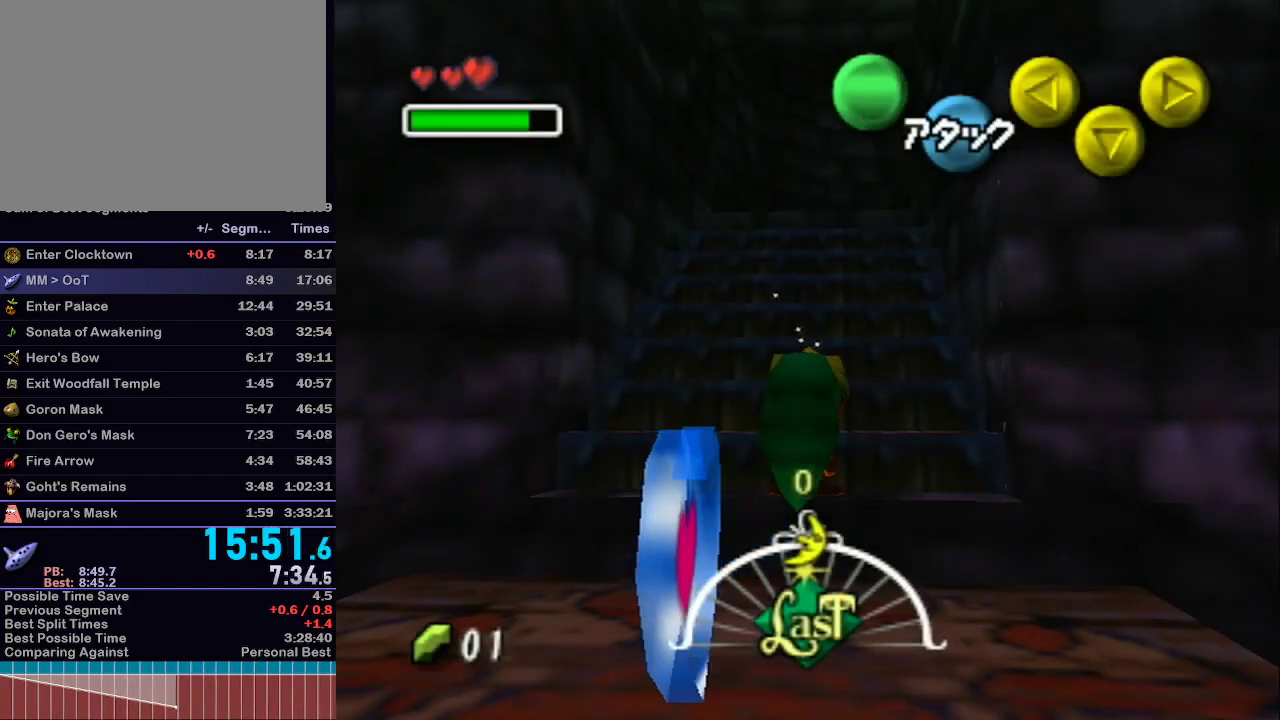
{"buttons": ["A"], "left_stick": "up", "right_stick": "center", "events": [[17, "A", "down"], [67, "A", "up"], [100, "A", "down"], [200, "A", "up"], [233, "A", "down"], [300, "A", "up"], [350, "A", "down"], [383, "A", "up"], [433, "A", "down"]]}
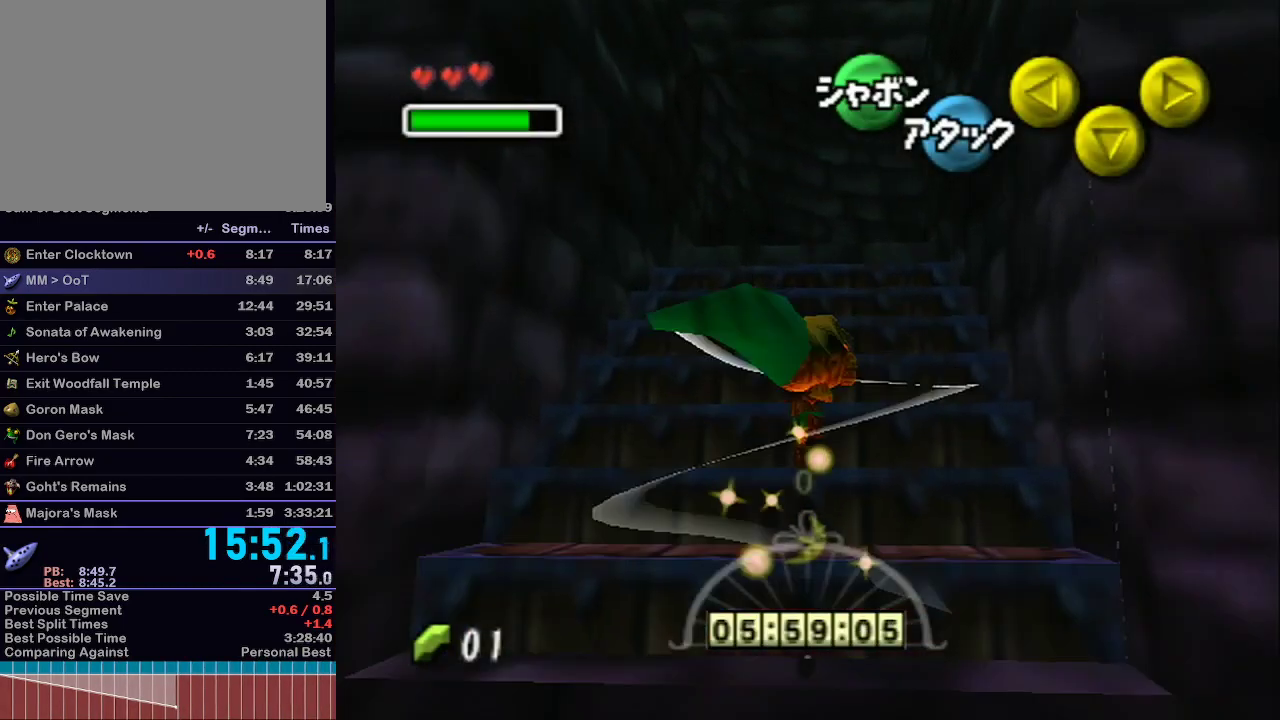
{"buttons": [], "left_stick": "up", "right_stick": "center", "events": [[33, "A", "up"]]}
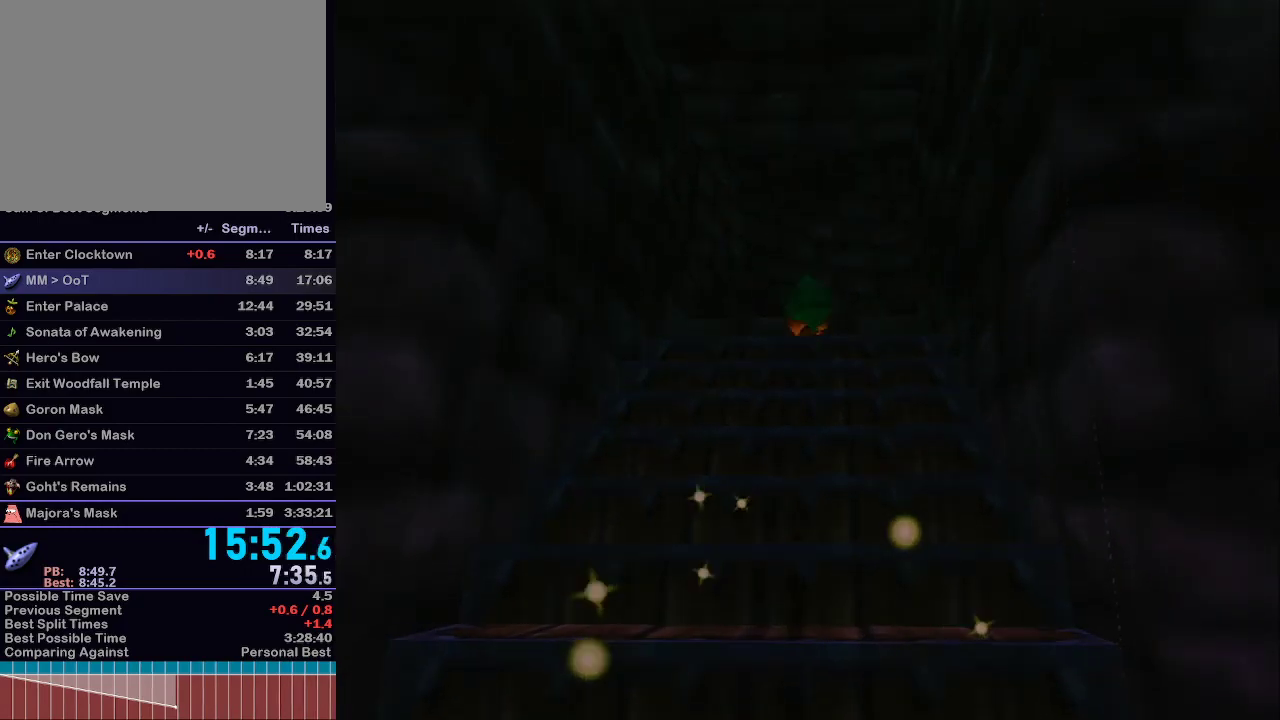
{"buttons": [], "left_stick": "center", "right_stick": "center", "events": [[17, "left_stick", "center"]]}
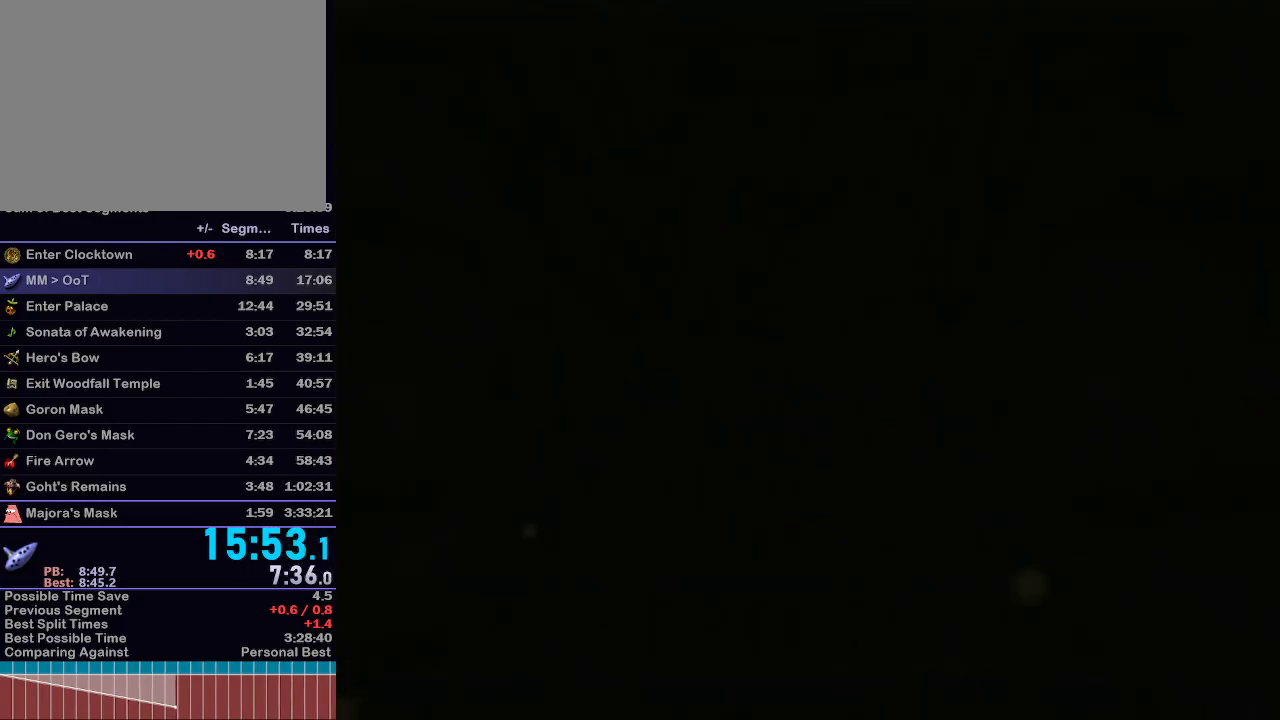
{"buttons": [], "left_stick": "center", "right_stick": "center", "events": []}
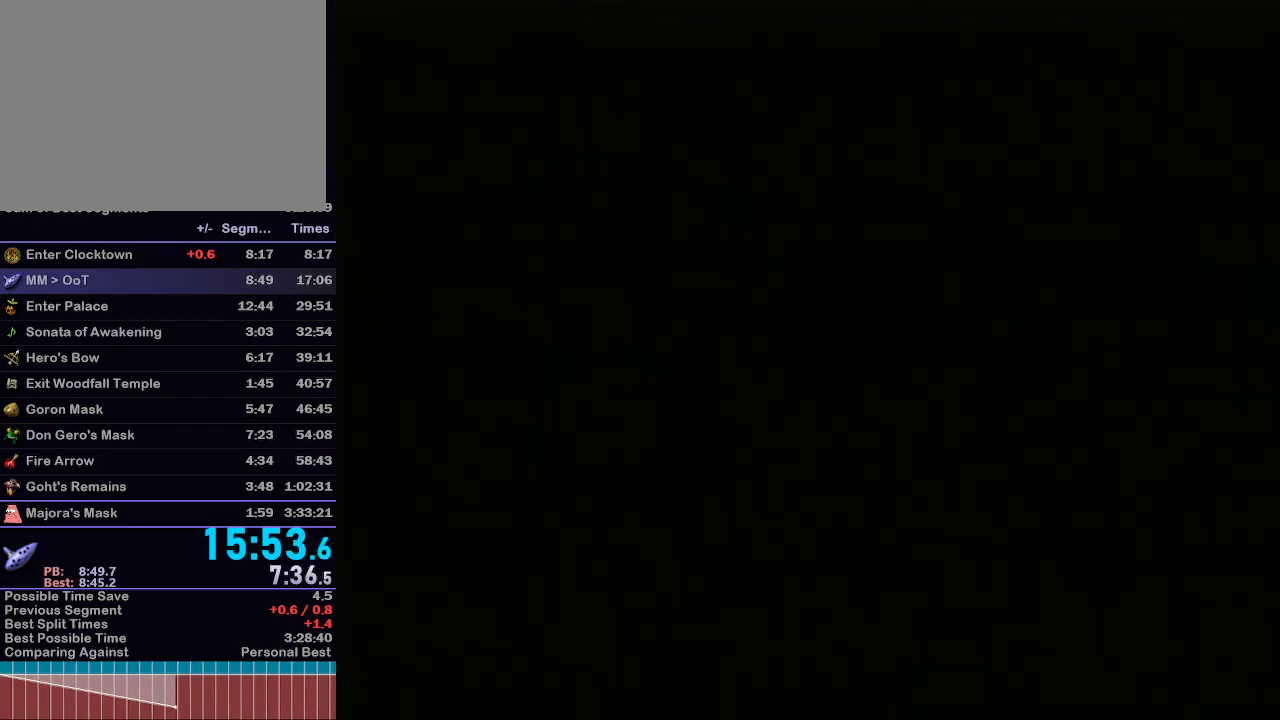
{"buttons": [], "left_stick": "center", "right_stick": "center", "events": []}